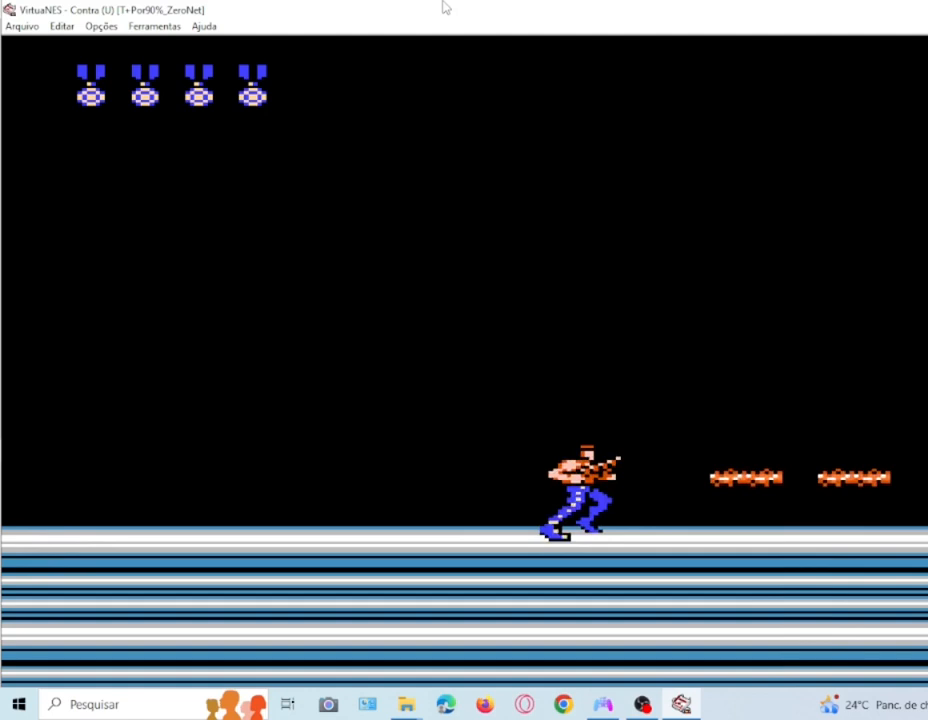
Gameplay with a controller (PlayStation layout); each line is a JSON object with the inputs held at the frame after it. "events" lists button and stick changes between this image and that frame as [ms after this image, input, new state], when the widget could be followed in between. Not read: L3 R3 left_stick right_stick.
{"buttons": ["DPAD_LEFT"], "events": [[100, "DPAD_RIGHT", "up"], [200, "DPAD_LEFT", "down"]]}
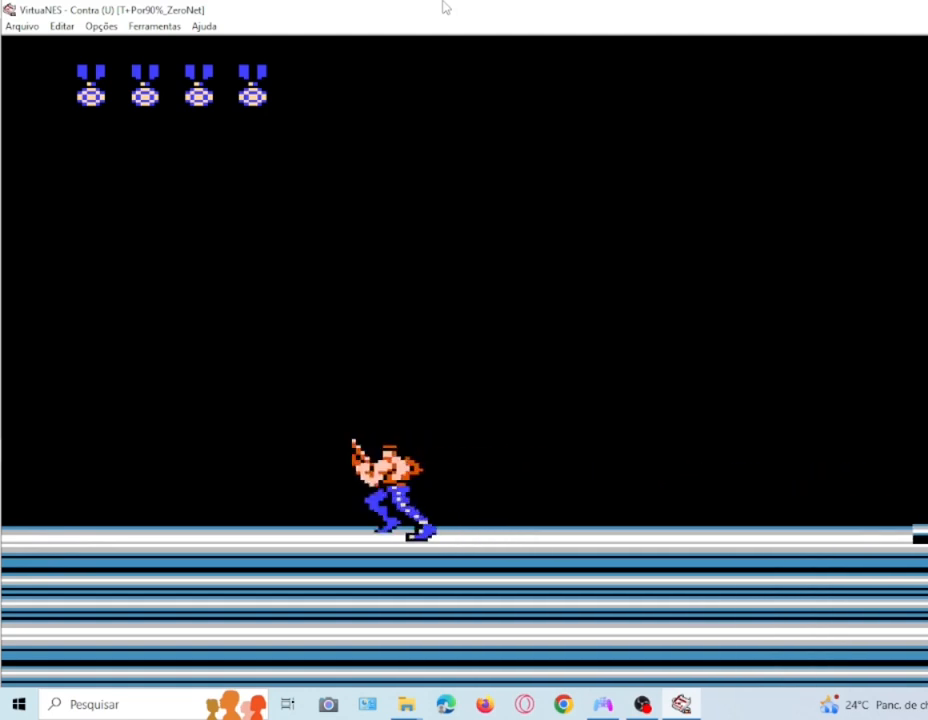
{"buttons": ["DPAD_LEFT"], "events": []}
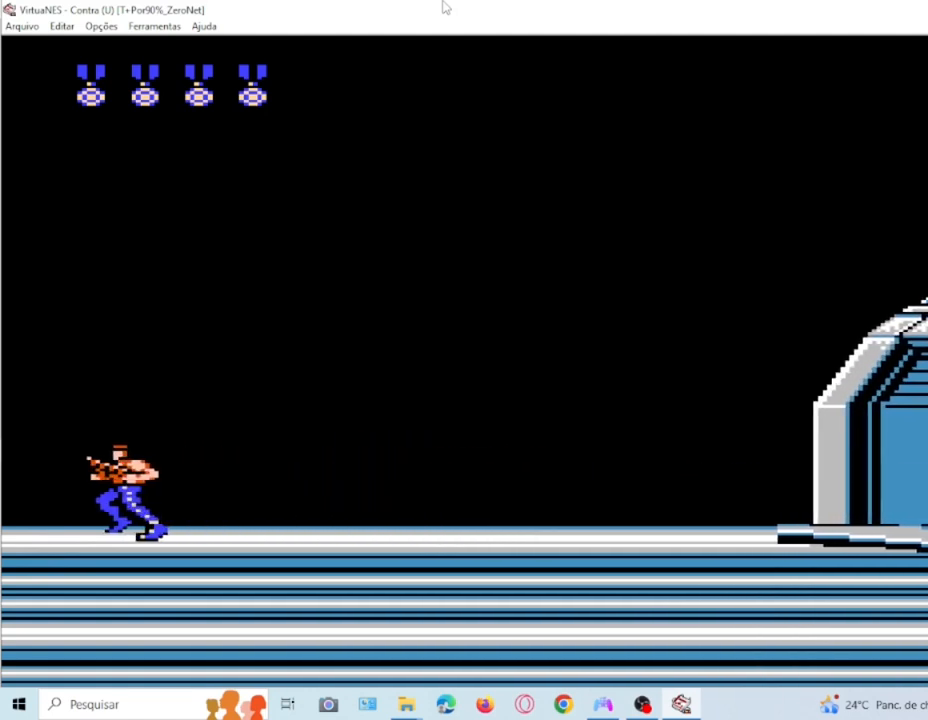
{"buttons": ["DPAD_RIGHT"], "events": [[334, "DPAD_LEFT", "up"], [467, "DPAD_RIGHT", "down"]]}
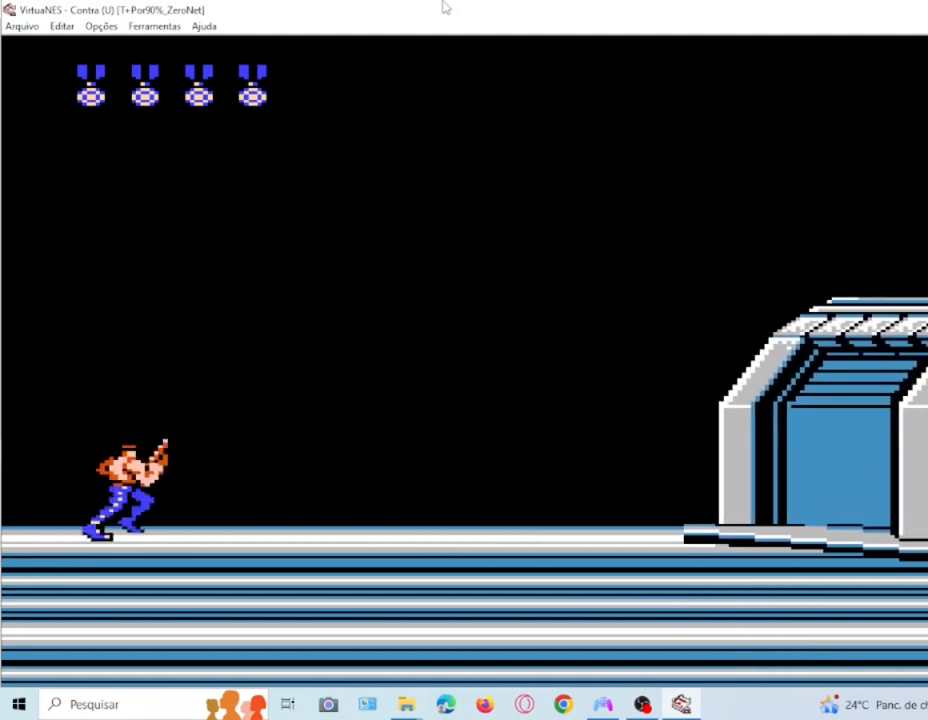
{"buttons": [], "events": [[33, "DPAD_RIGHT", "up"], [200, "SQUARE", "down"], [333, "SQUARE", "up"]]}
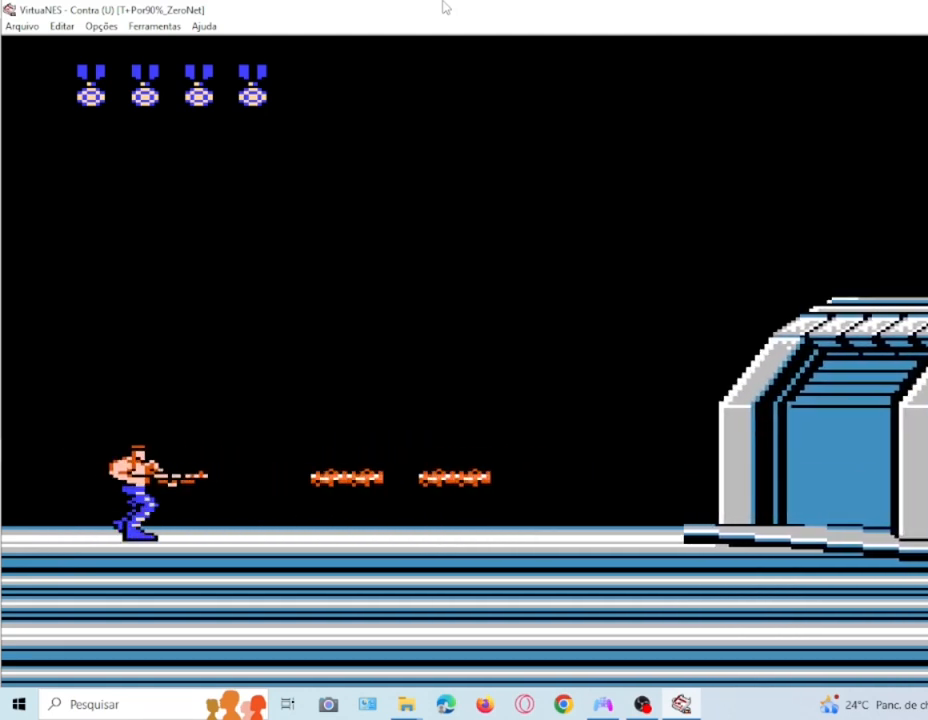
{"buttons": [], "events": [[334, "SQUARE", "down"], [434, "SQUARE", "up"]]}
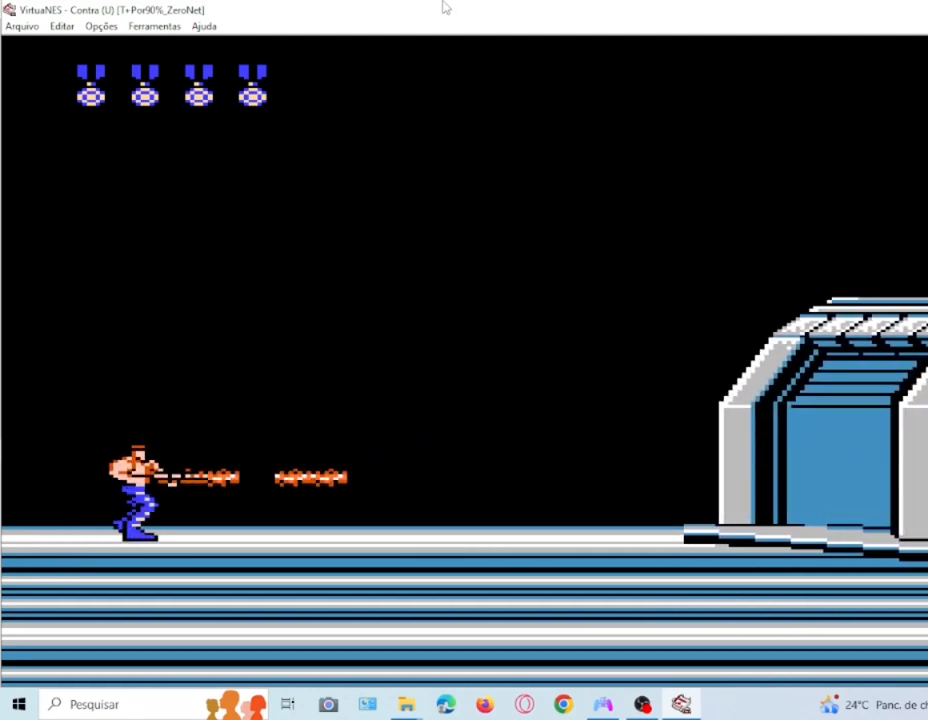
{"buttons": ["SQUARE"], "events": [[400, "SQUARE", "down"]]}
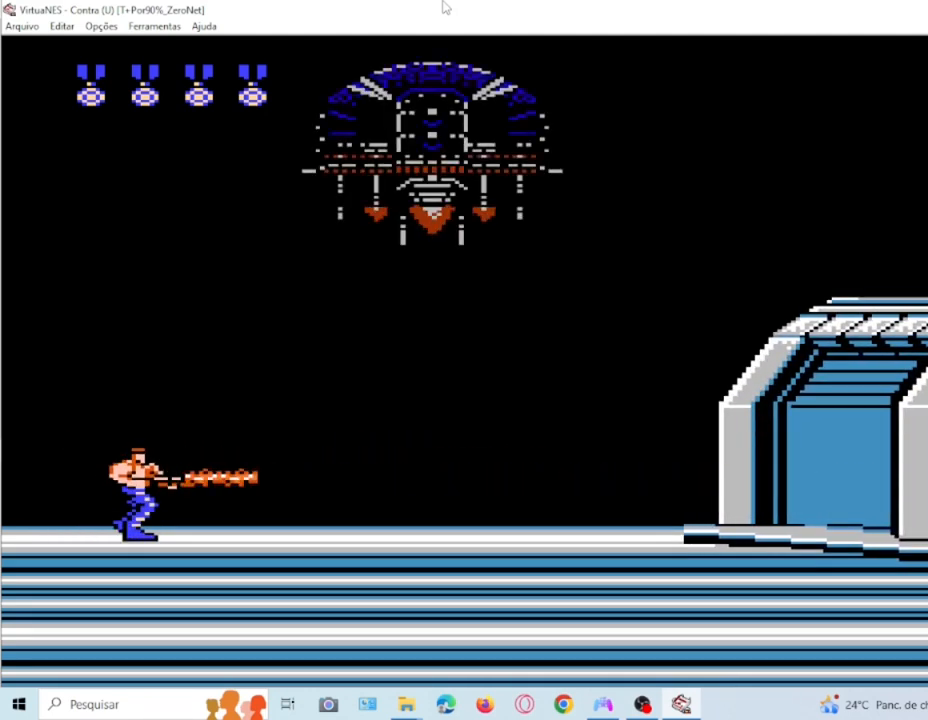
{"buttons": [], "events": [[33, "SQUARE", "up"], [267, "DPAD_LEFT", "down"], [467, "DPAD_LEFT", "up"]]}
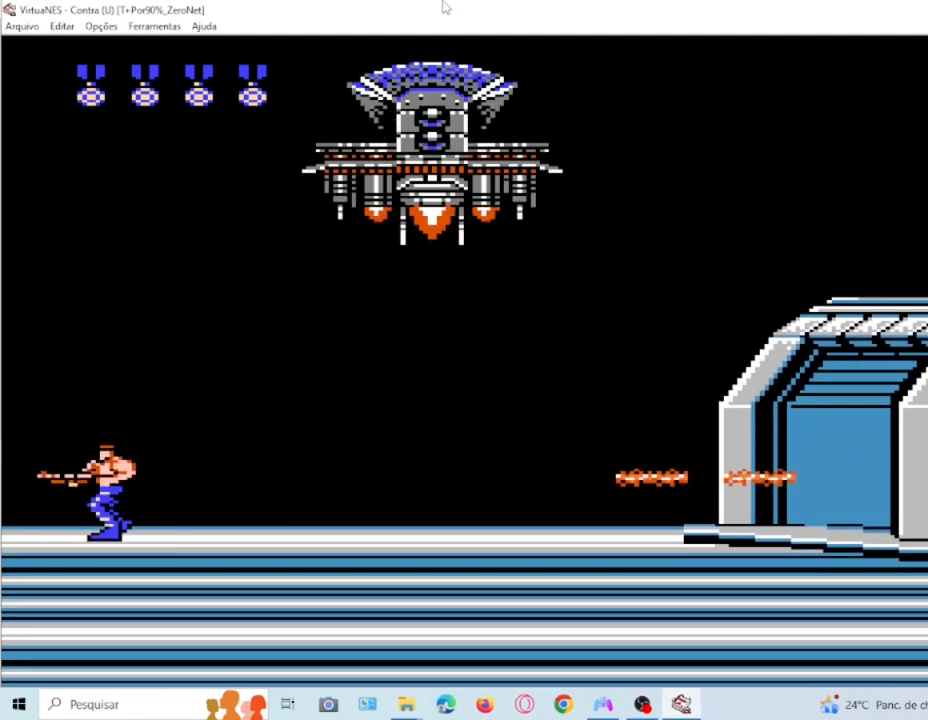
{"buttons": ["DPAD_RIGHT"], "events": [[66, "DPAD_RIGHT", "down"]]}
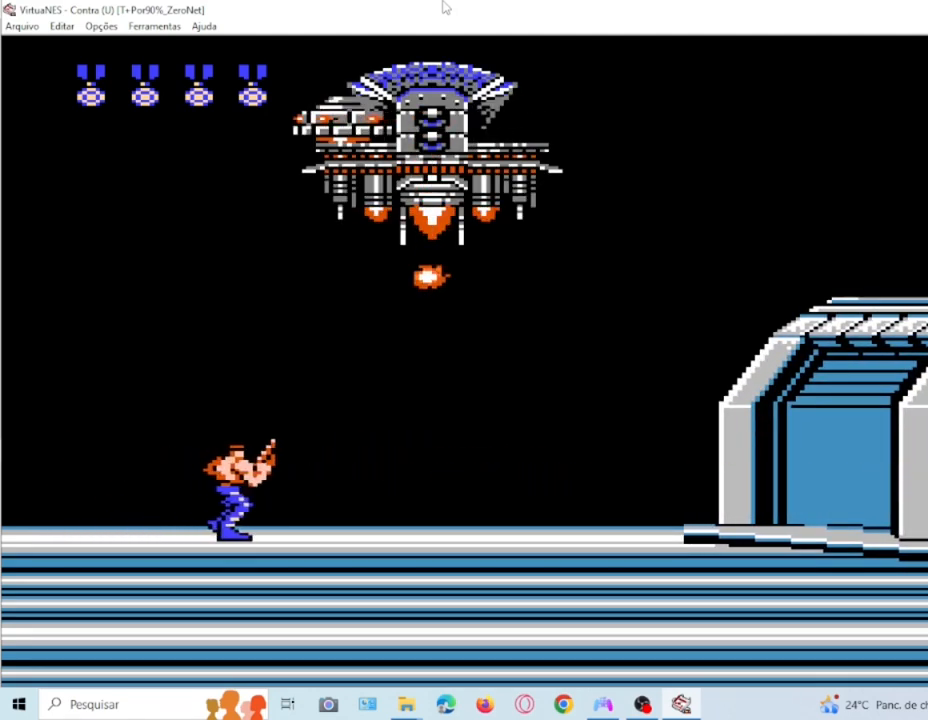
{"buttons": ["CROSS", "DPAD_UP"], "events": [[234, "DPAD_RIGHT", "up"], [234, "DPAD_UP", "down"], [300, "DPAD_LEFT", "down"], [367, "CROSS", "down"], [500, "DPAD_LEFT", "up"]]}
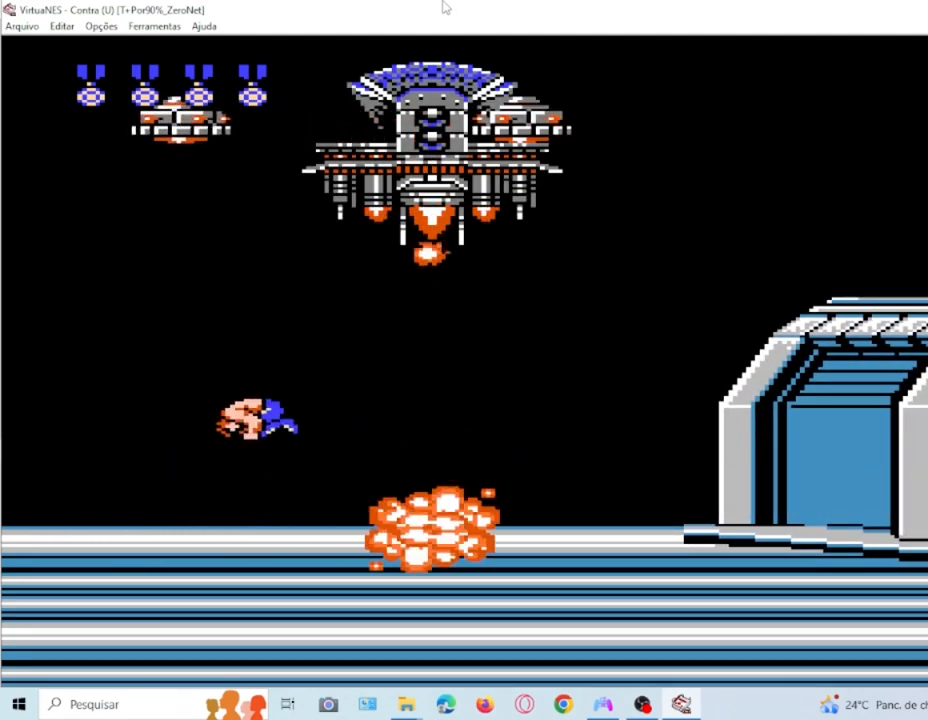
{"buttons": ["CROSS", "DPAD_UP"], "events": [[34, "DPAD_RIGHT", "down"], [34, "DPAD_UP", "up"], [201, "DPAD_UP", "down"], [334, "DPAD_UP", "up"], [401, "DPAD_RIGHT", "up"], [401, "DPAD_UP", "down"]]}
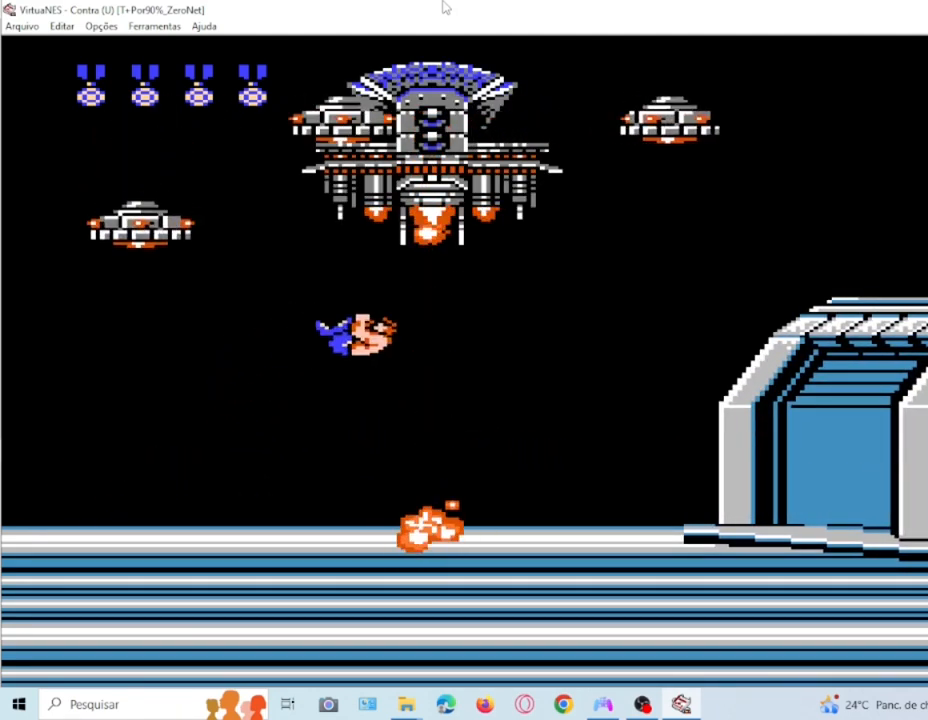
{"buttons": ["SQUARE", "DPAD_UP", "DPAD_LEFT"], "events": [[33, "DPAD_LEFT", "down"], [300, "DPAD_LEFT", "up"], [334, "DPAD_RIGHT", "down"], [334, "DPAD_UP", "up"], [367, "CROSS", "up"], [400, "DPAD_RIGHT", "up"], [400, "DPAD_UP", "down"], [501, "DPAD_LEFT", "down"], [501, "SQUARE", "down"]]}
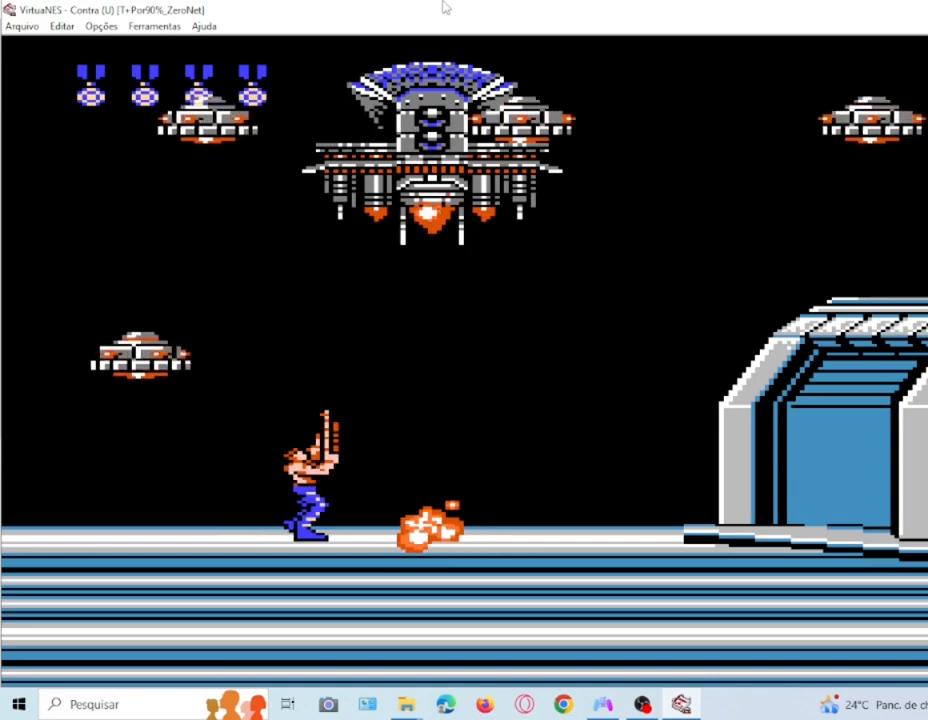
{"buttons": [], "events": [[66, "DPAD_LEFT", "up"], [66, "DPAD_UP", "up"], [66, "SQUARE", "up"], [233, "DPAD_LEFT", "down"], [300, "SQUARE", "down"], [333, "DPAD_LEFT", "up"], [467, "SQUARE", "up"]]}
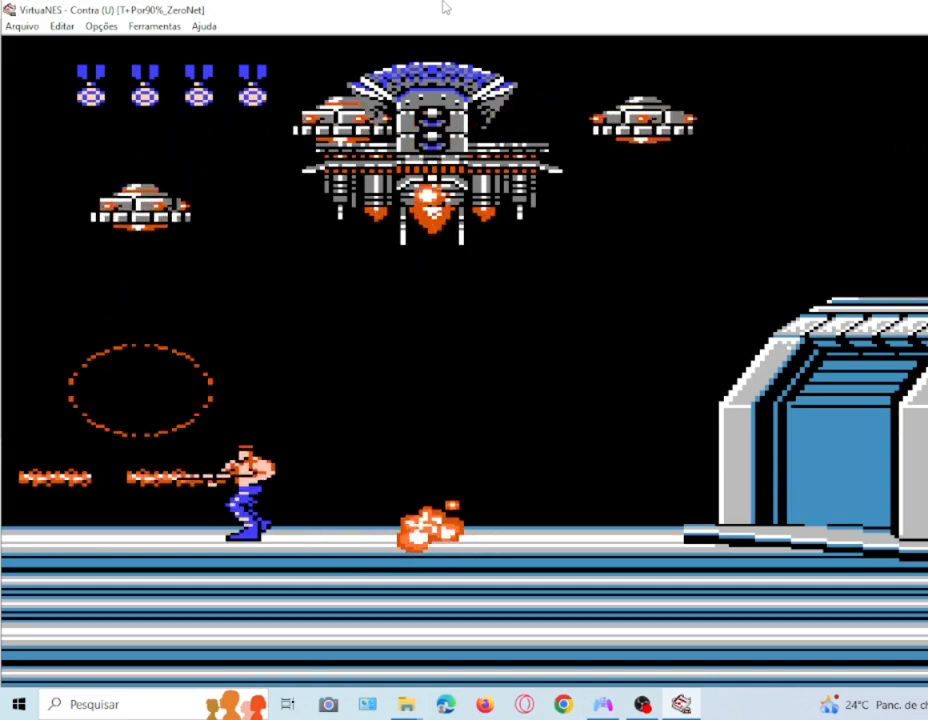
{"buttons": [], "events": []}
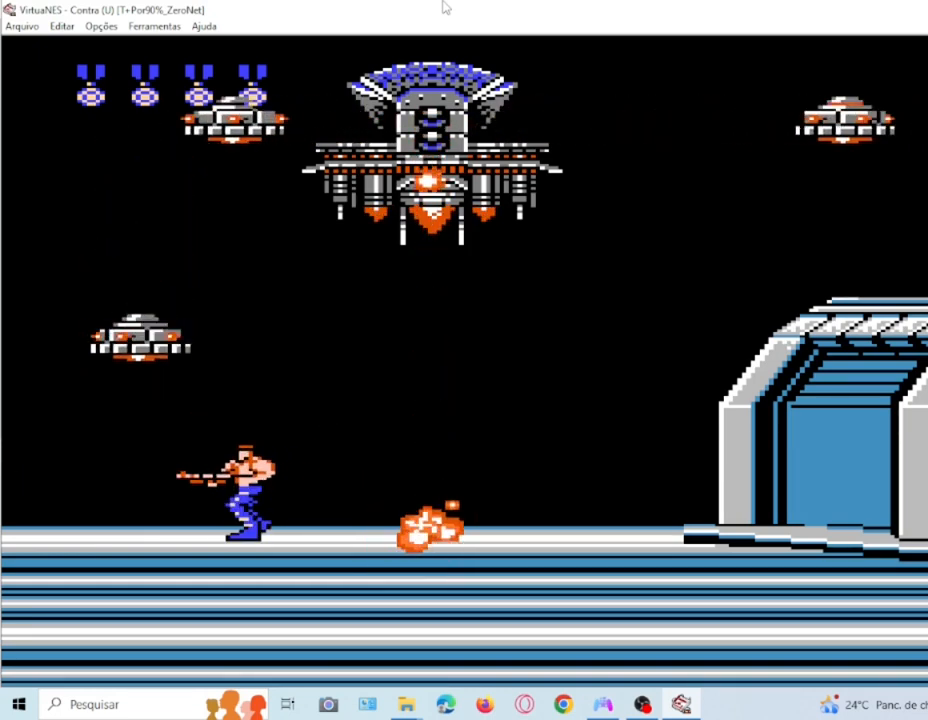
{"buttons": ["DPAD_DOWN"], "events": [[267, "DPAD_DOWN", "down"], [301, "SQUARE", "down"], [468, "SQUARE", "up"]]}
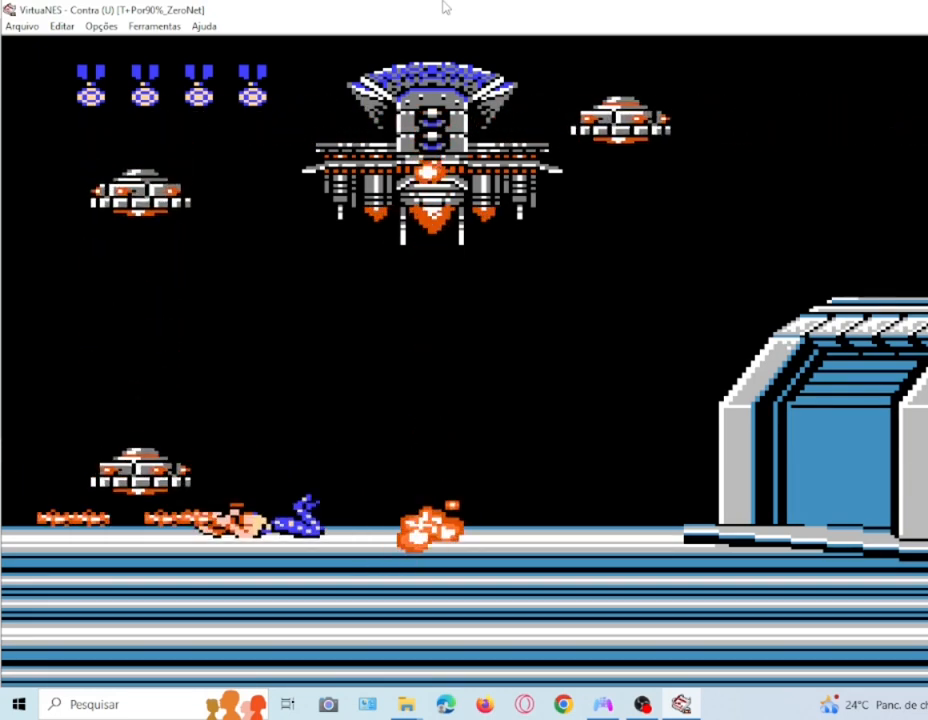
{"buttons": ["DPAD_DOWN"], "events": [[334, "SQUARE", "down"], [434, "SQUARE", "up"]]}